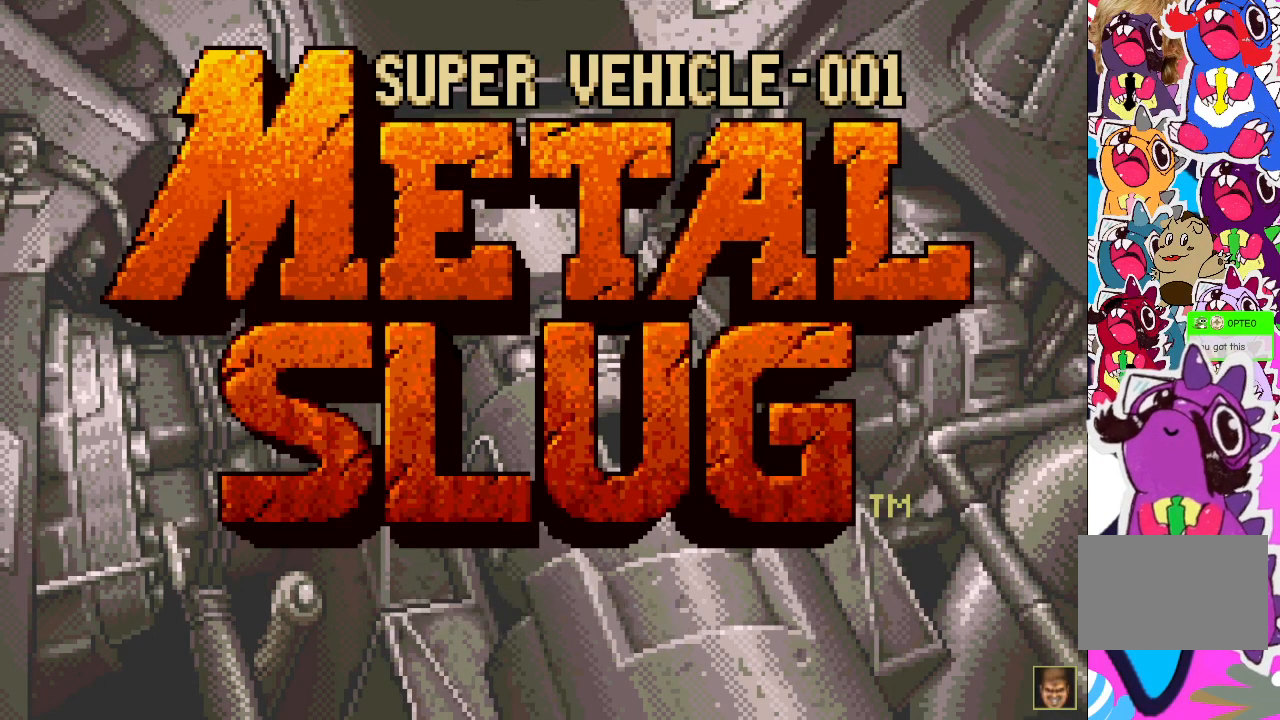
Gameplay with a controller (PlayStation layout); each line is a JSON object with the inputs held at the frame after it. "events" lists button and stick changes between this image and that frame as [ms after this image, input, new state], when the widget could be followed in between. Not read: L3 R3 left_stick right_stick.
{"buttons": [], "events": [[67, "START", "down"], [250, "START", "up"]]}
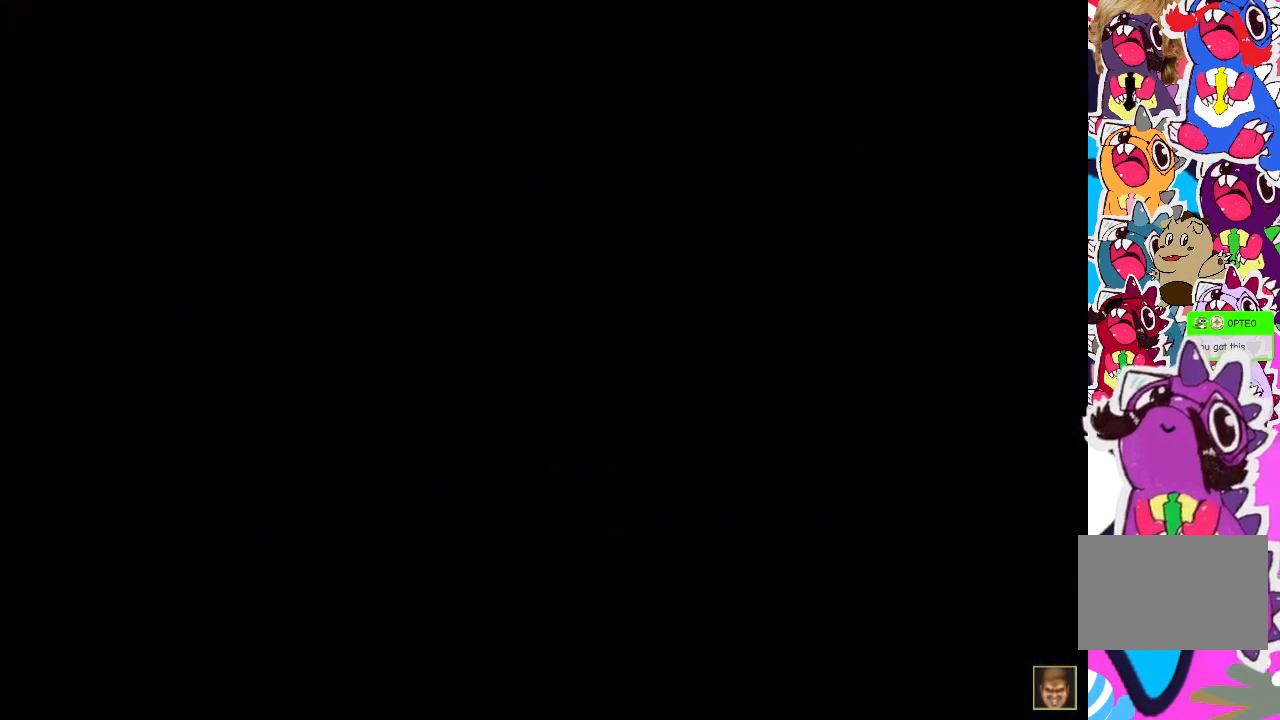
{"buttons": [], "events": []}
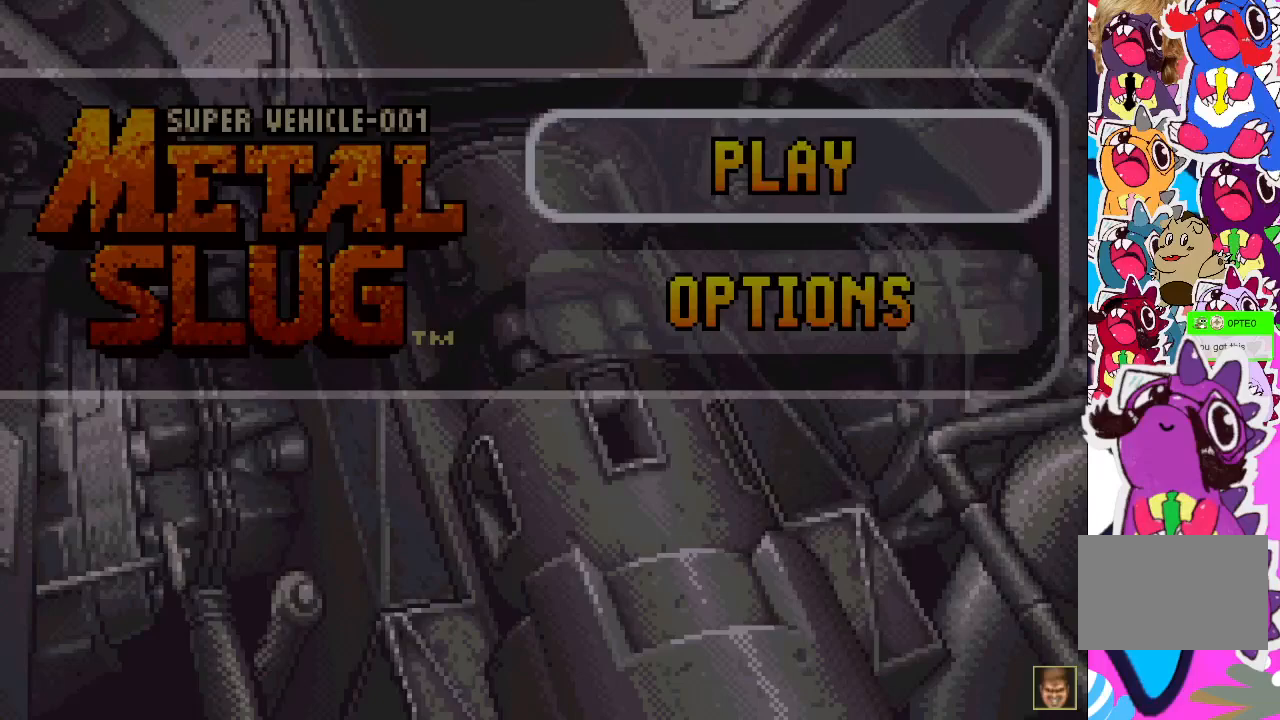
{"buttons": [], "events": []}
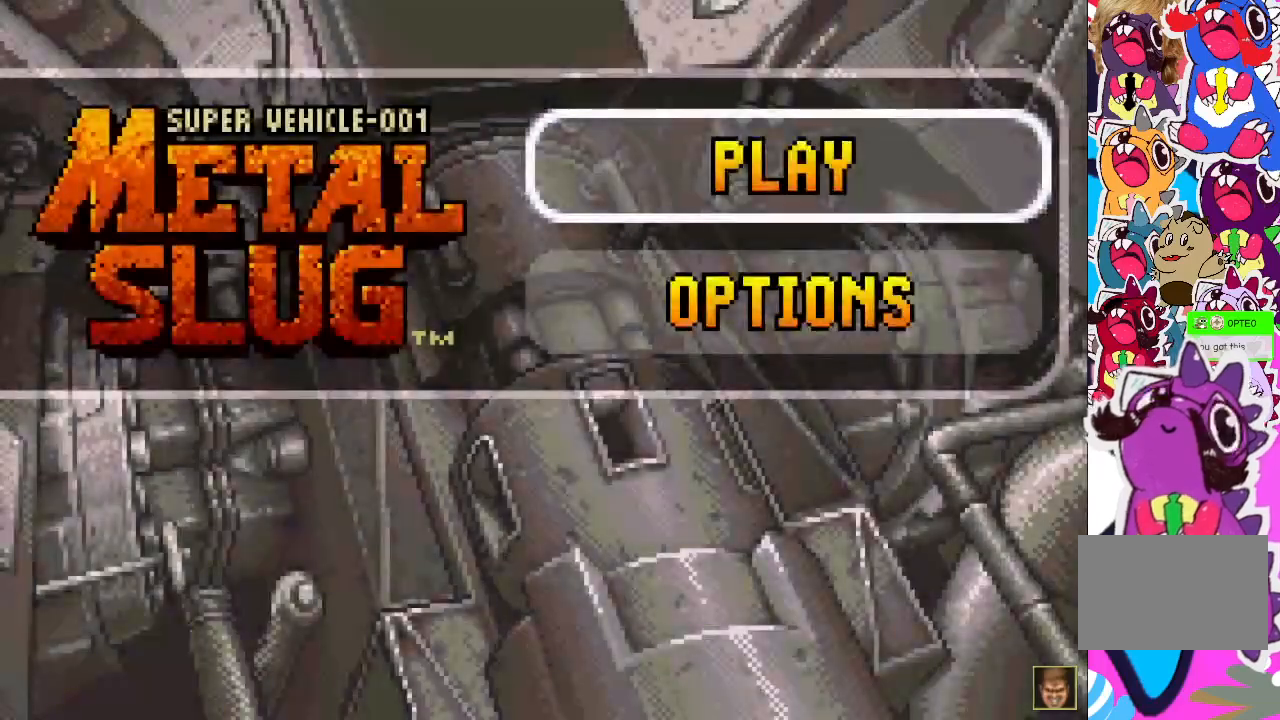
{"buttons": [], "events": [[333, "CROSS", "down"], [467, "CROSS", "up"]]}
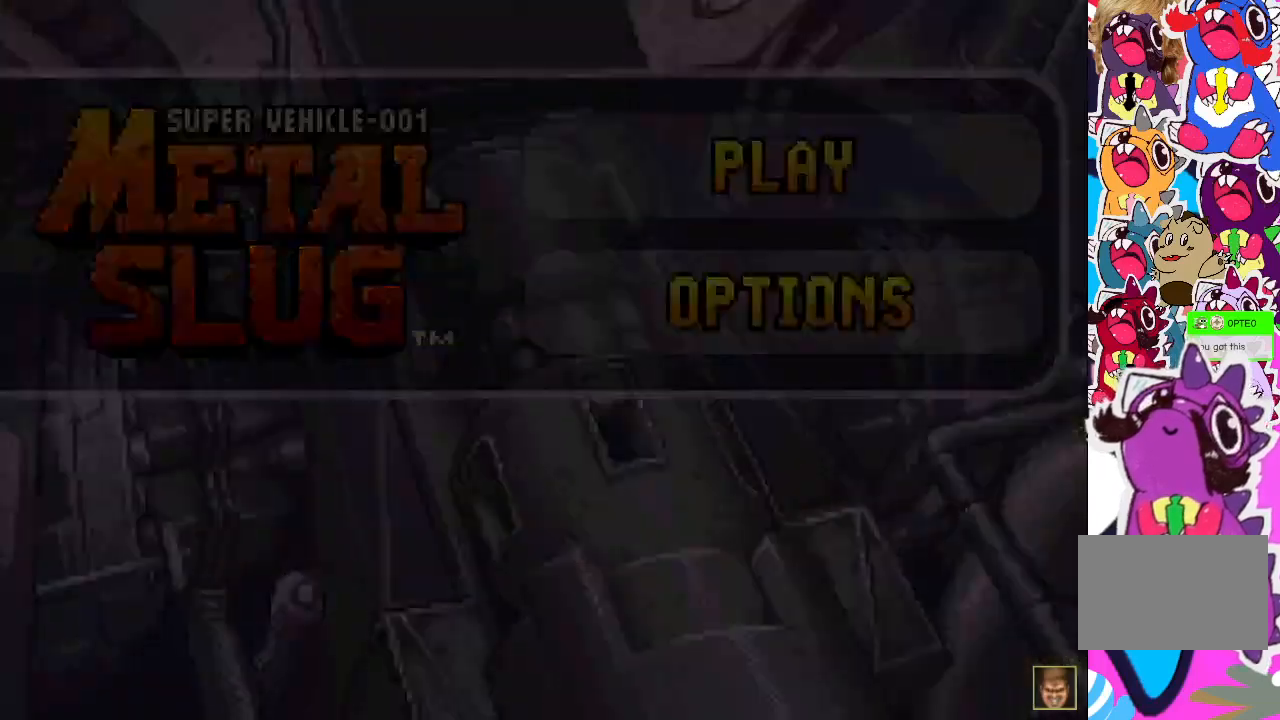
{"buttons": [], "events": []}
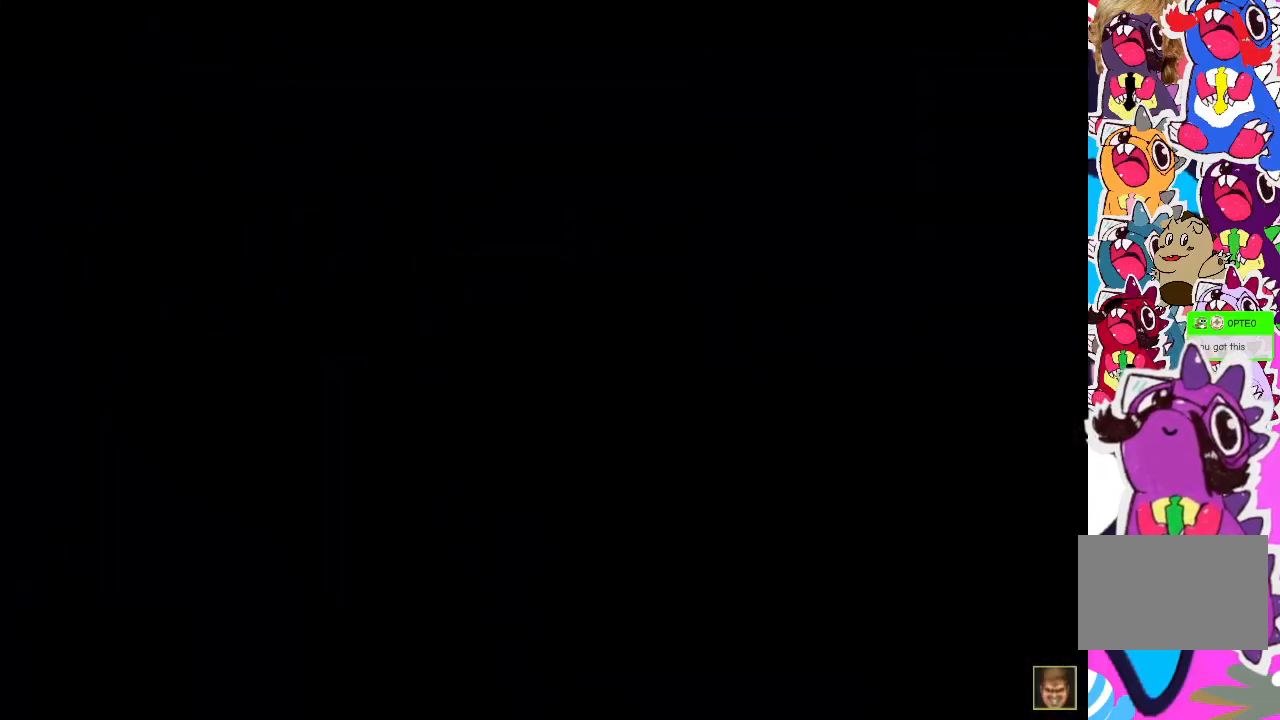
{"buttons": [], "events": []}
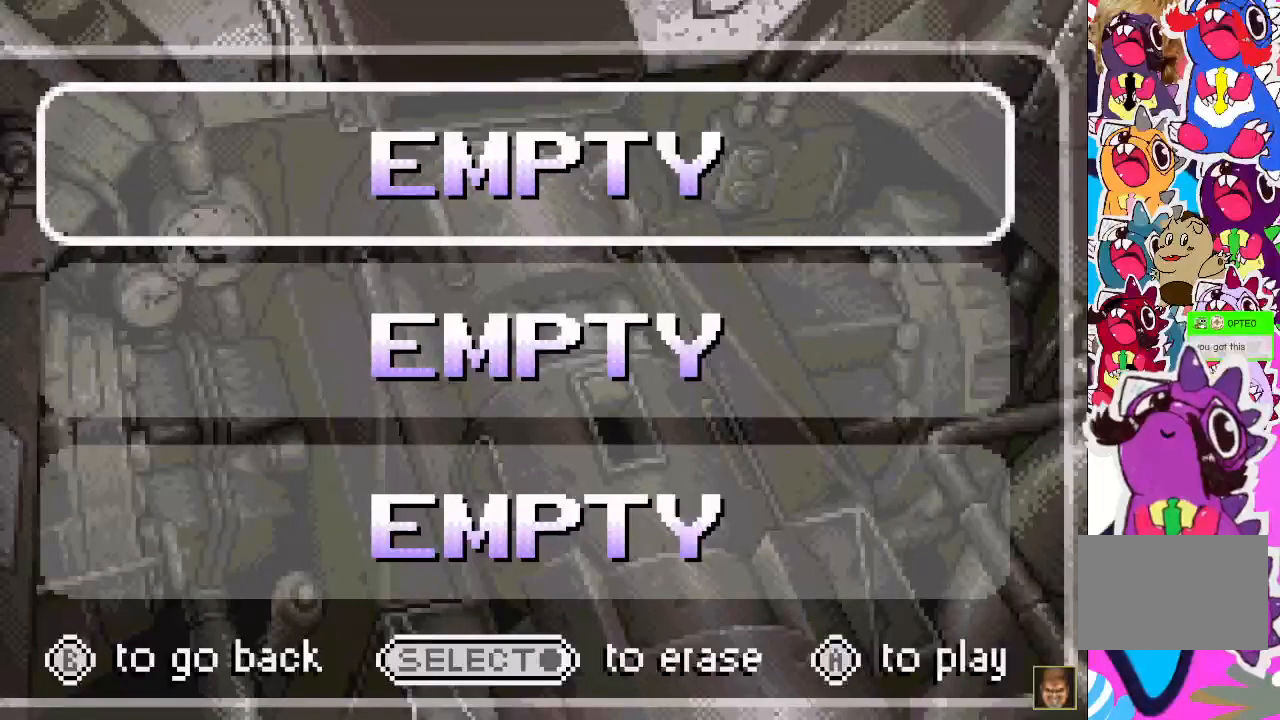
{"buttons": [], "events": []}
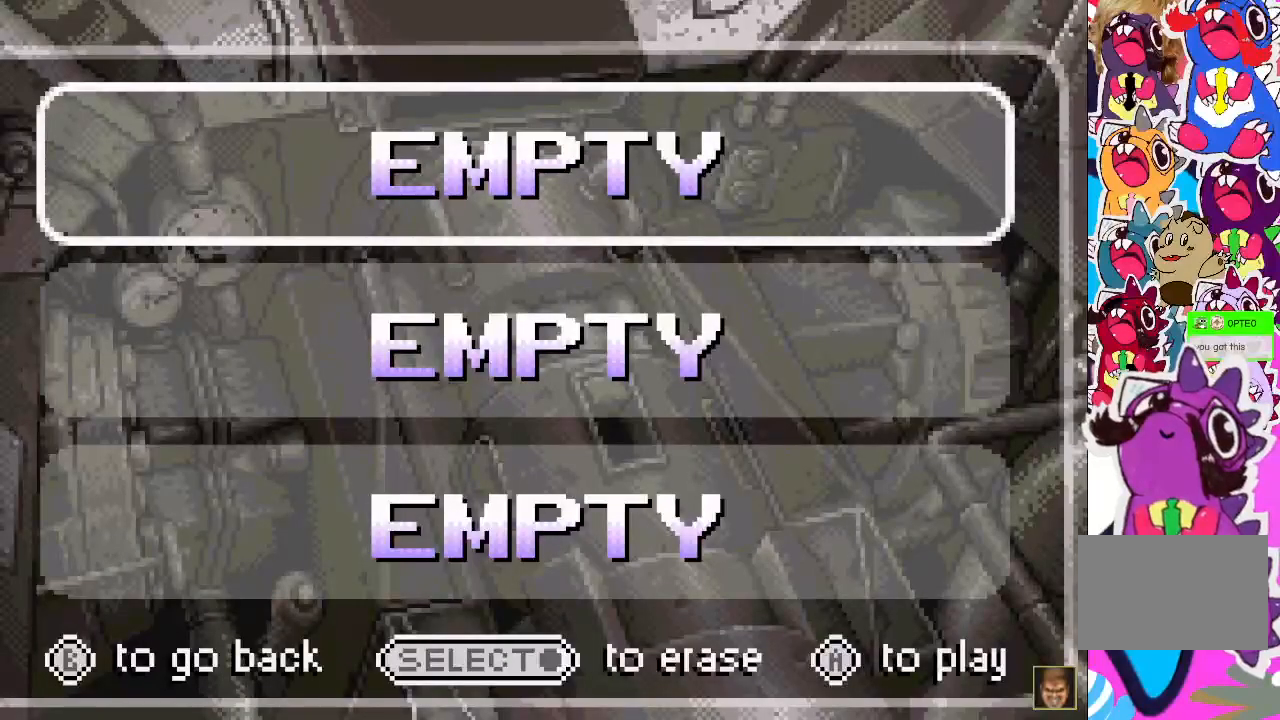
{"buttons": [], "events": [[233, "CROSS", "down"], [367, "CROSS", "up"]]}
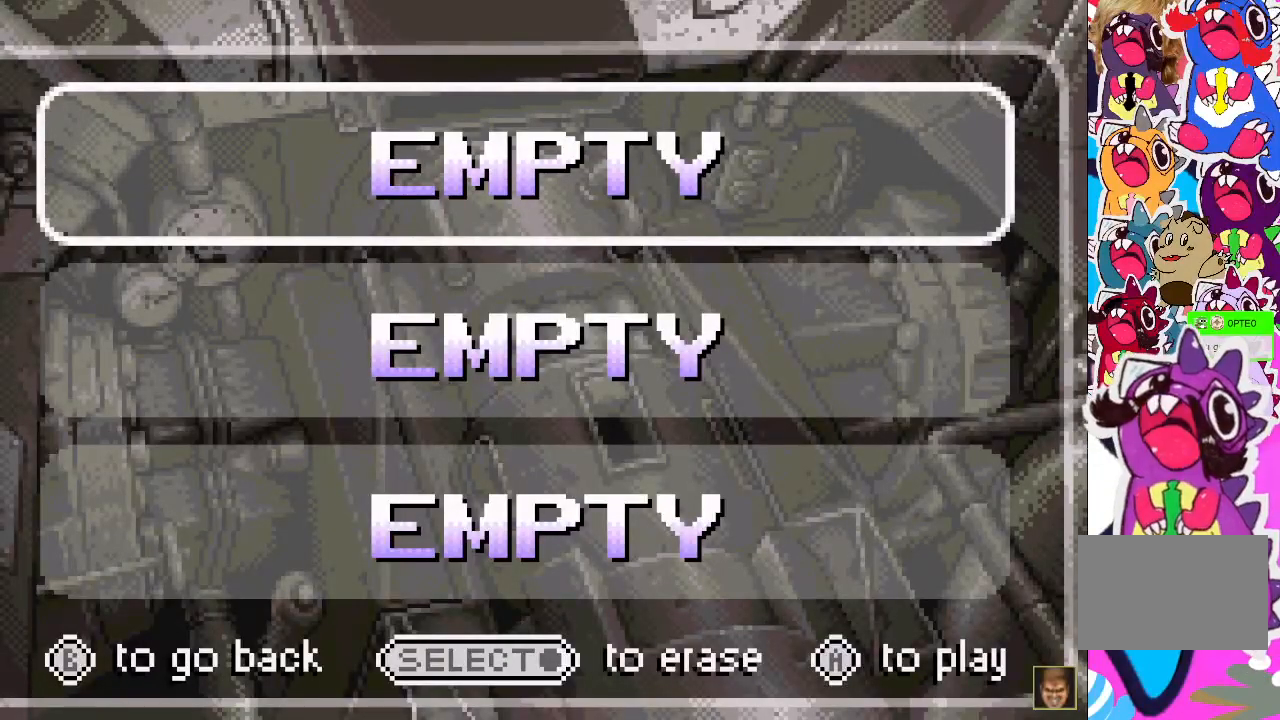
{"buttons": [], "events": []}
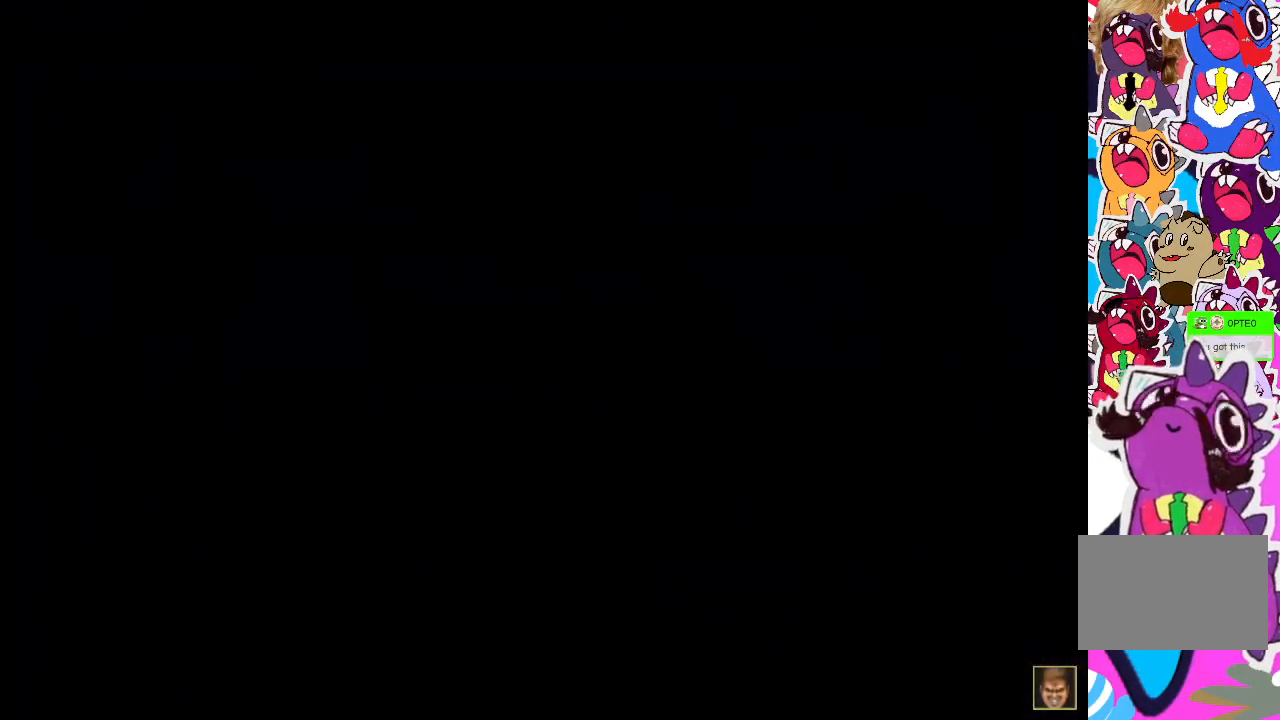
{"buttons": [], "events": []}
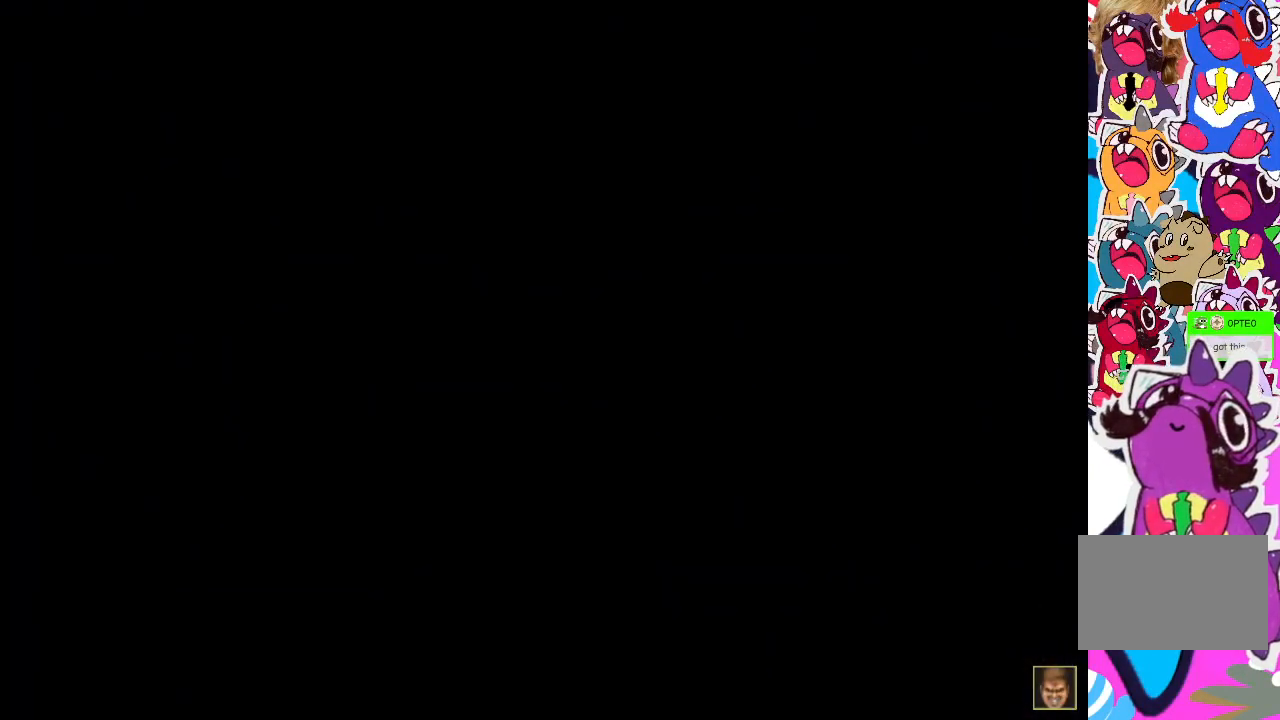
{"buttons": [], "events": []}
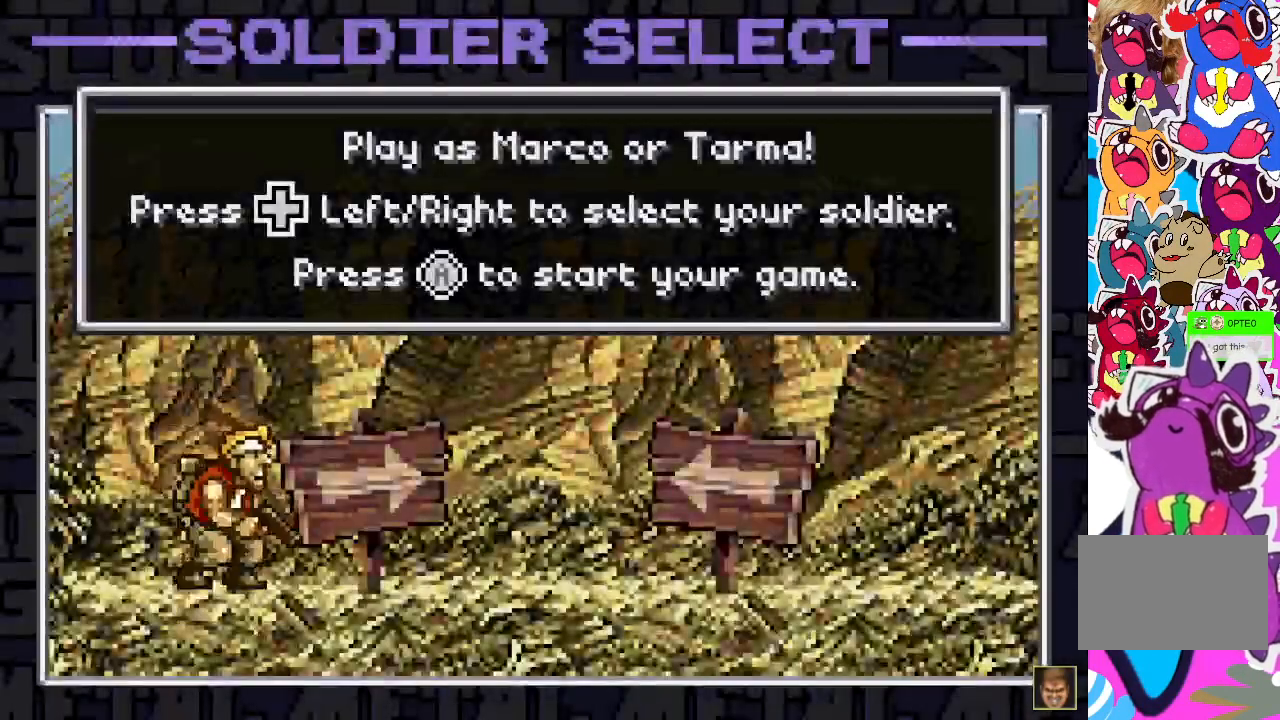
{"buttons": [], "events": []}
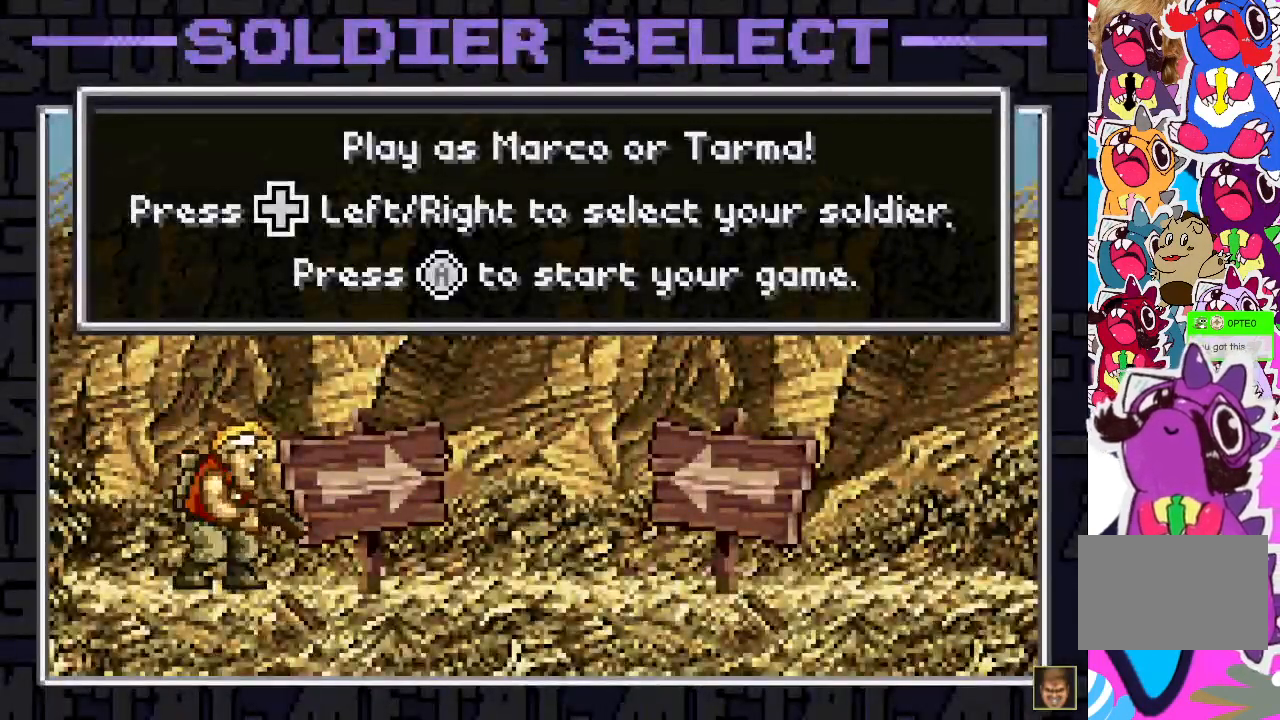
{"buttons": ["DPAD_RIGHT"], "events": [[150, "DPAD_RIGHT", "down"]]}
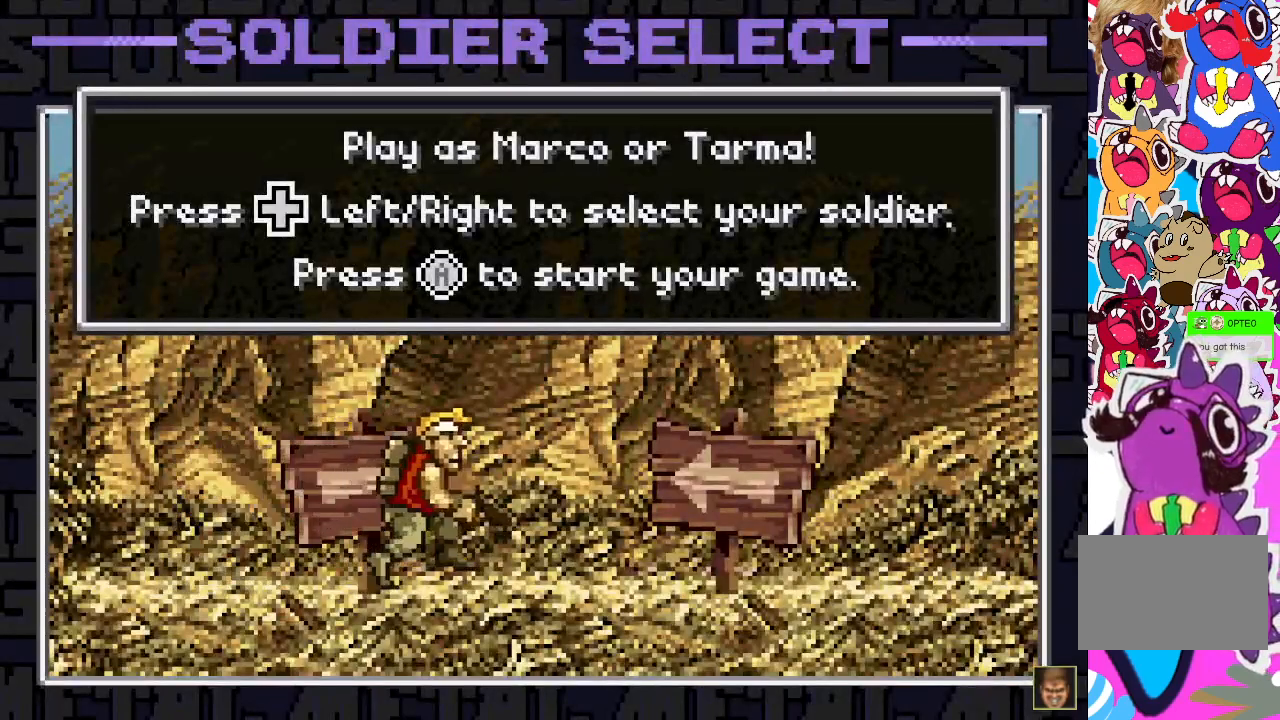
{"buttons": ["DPAD_RIGHT"], "events": []}
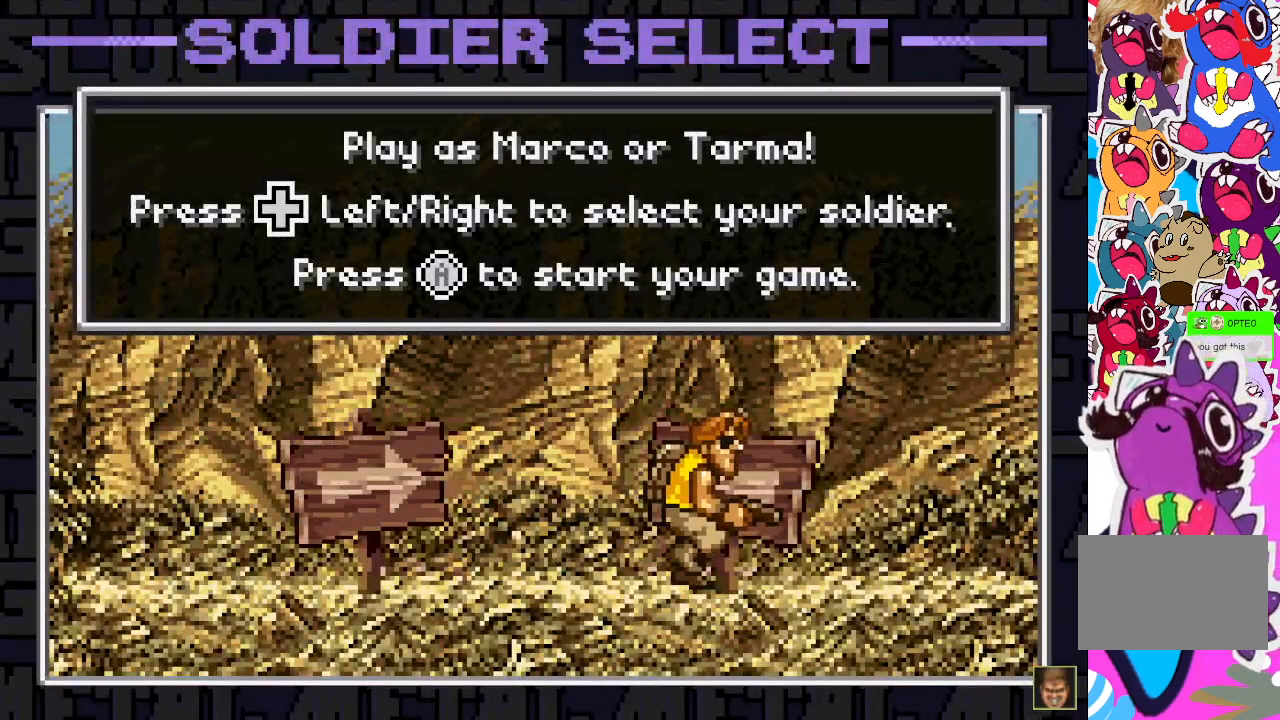
{"buttons": [], "events": [[67, "DPAD_RIGHT", "up"], [367, "CROSS", "down"], [483, "CROSS", "up"]]}
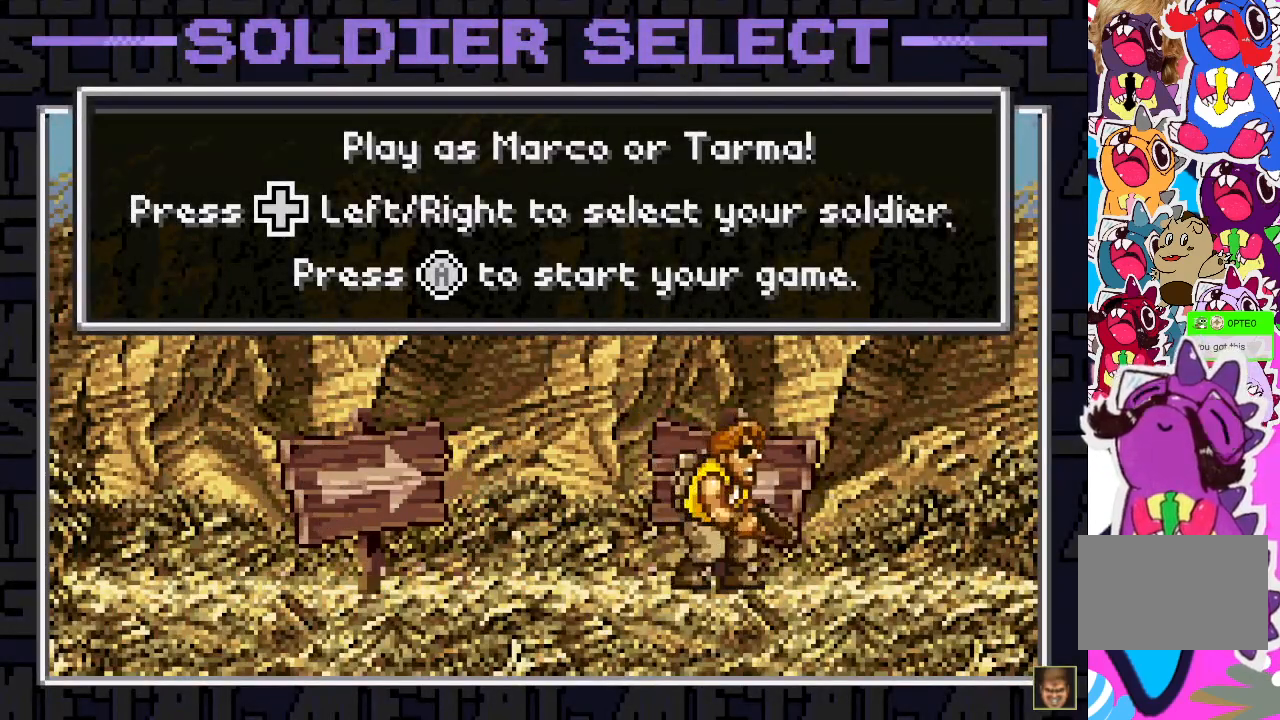
{"buttons": [], "events": []}
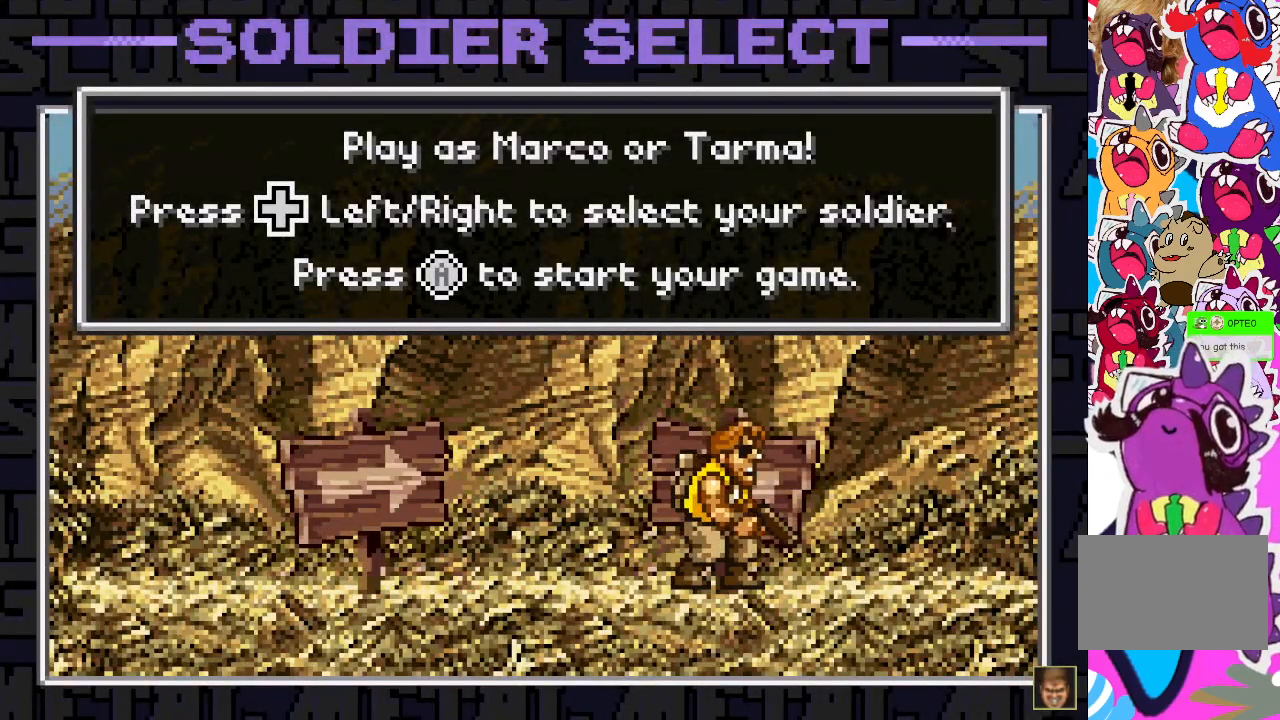
{"buttons": [], "events": []}
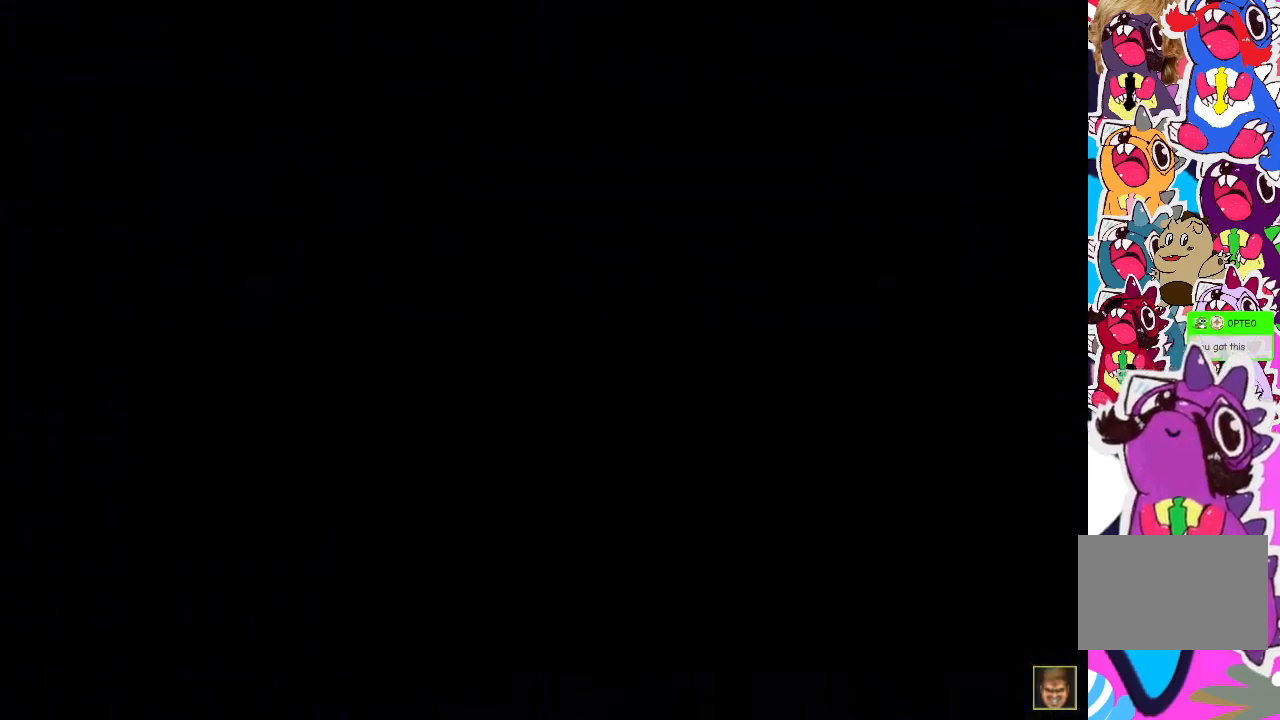
{"buttons": [], "events": []}
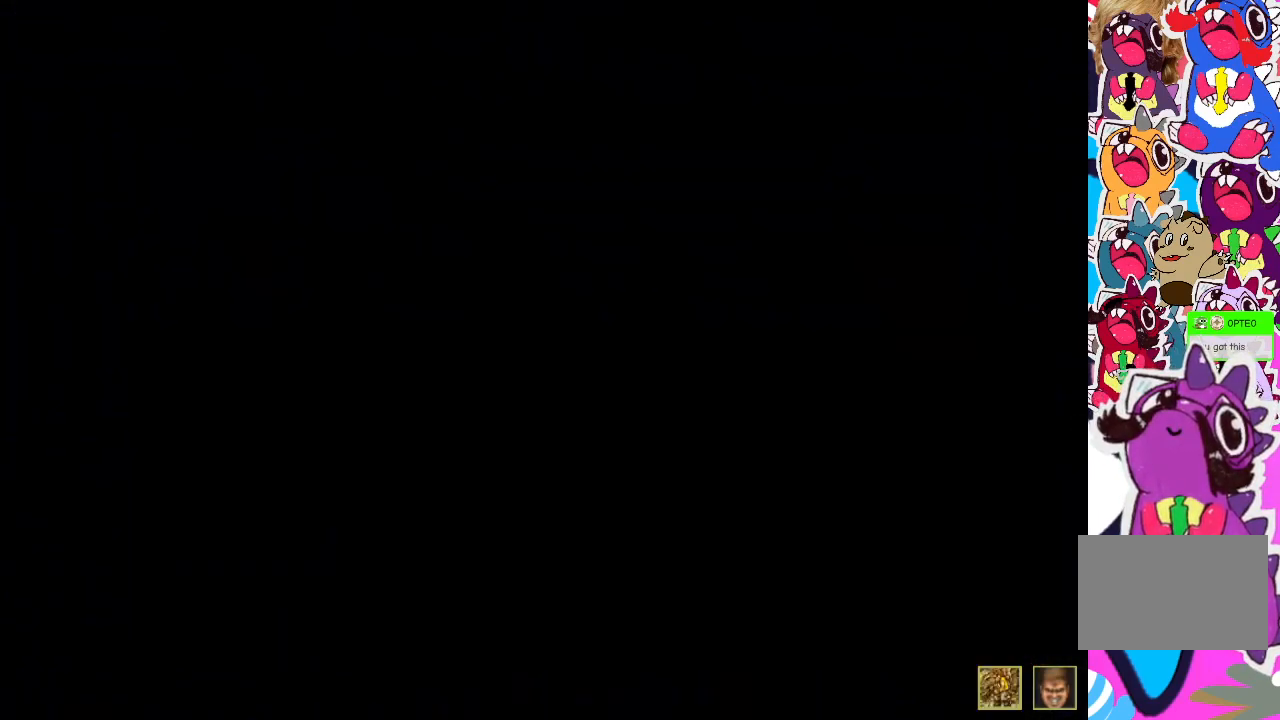
{"buttons": [], "events": []}
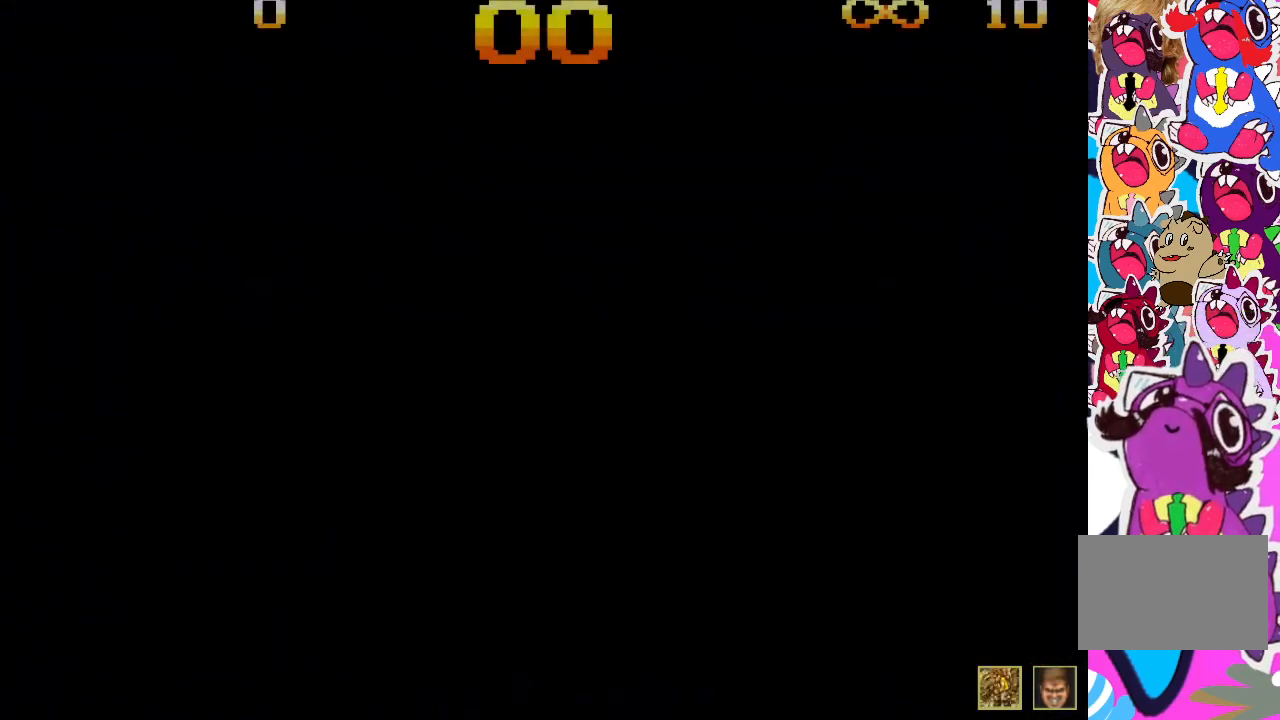
{"buttons": [], "events": []}